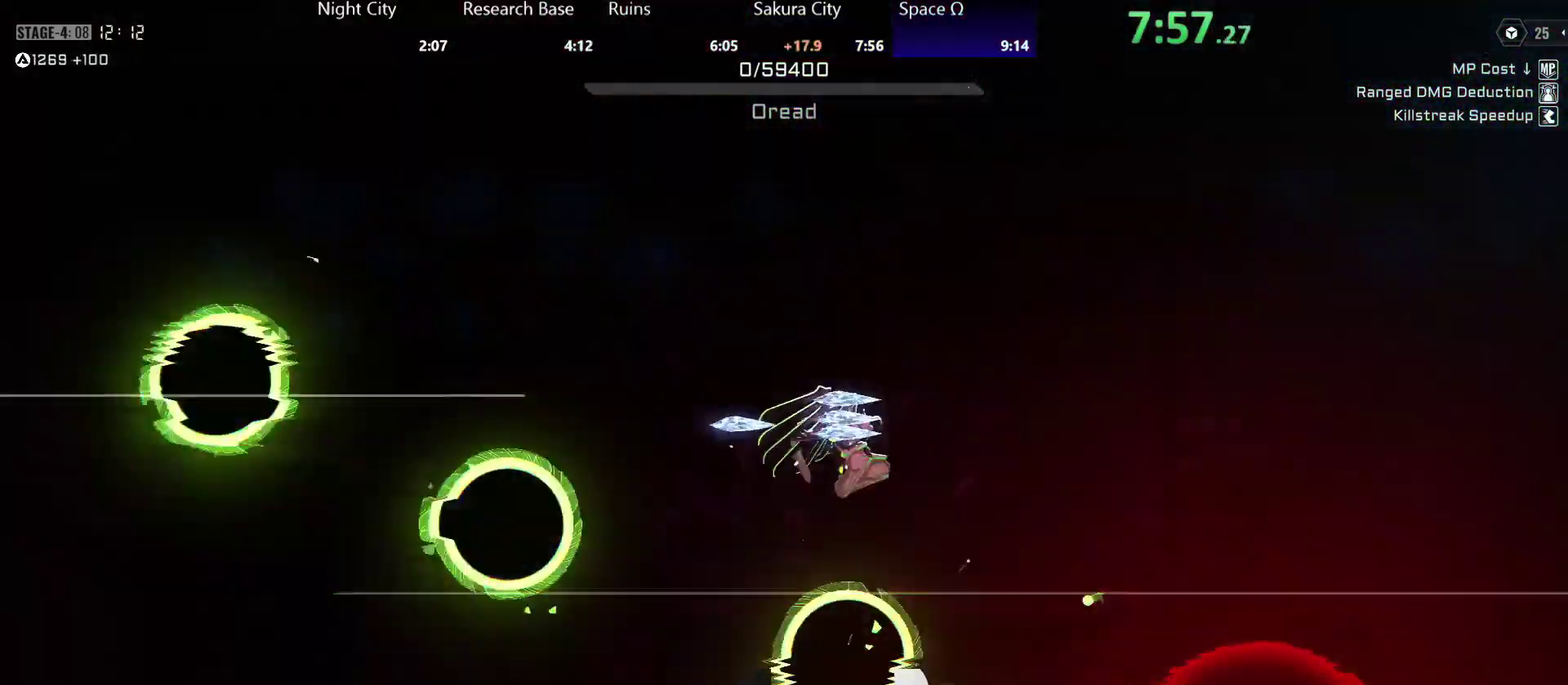
Gameplay with a controller (Xbox layout); each line is a JSON object with the inputs held at the frame after it. "button_events" lists button changes between this image and that frame as [ms after this image, input, new state], when the widget could be followed in between (sticks are given only as held states). Not read: L2 R2 SELECT START TOUCHPAD.
{"buttons": [], "left_stick": "center", "right_stick": "center"}
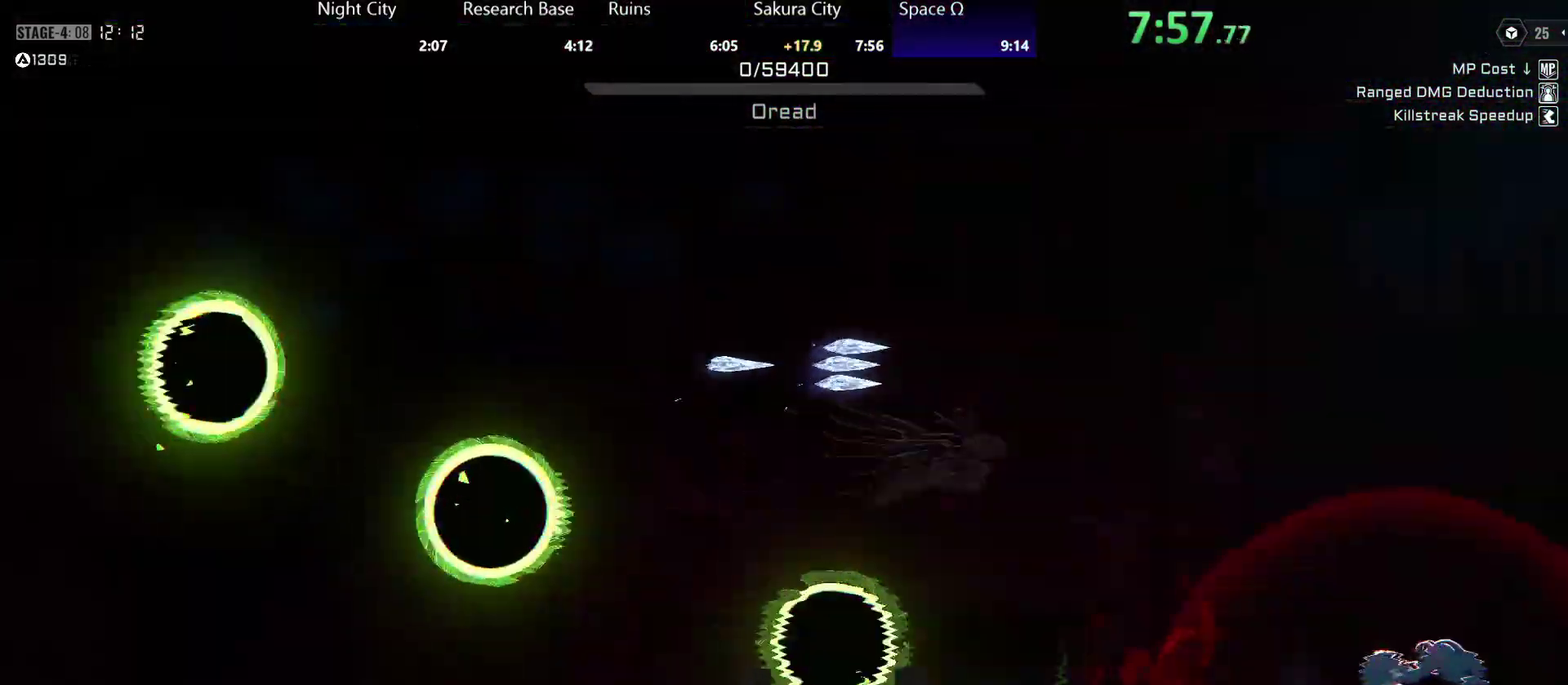
{"buttons": [], "left_stick": "center", "right_stick": "center", "button_events": []}
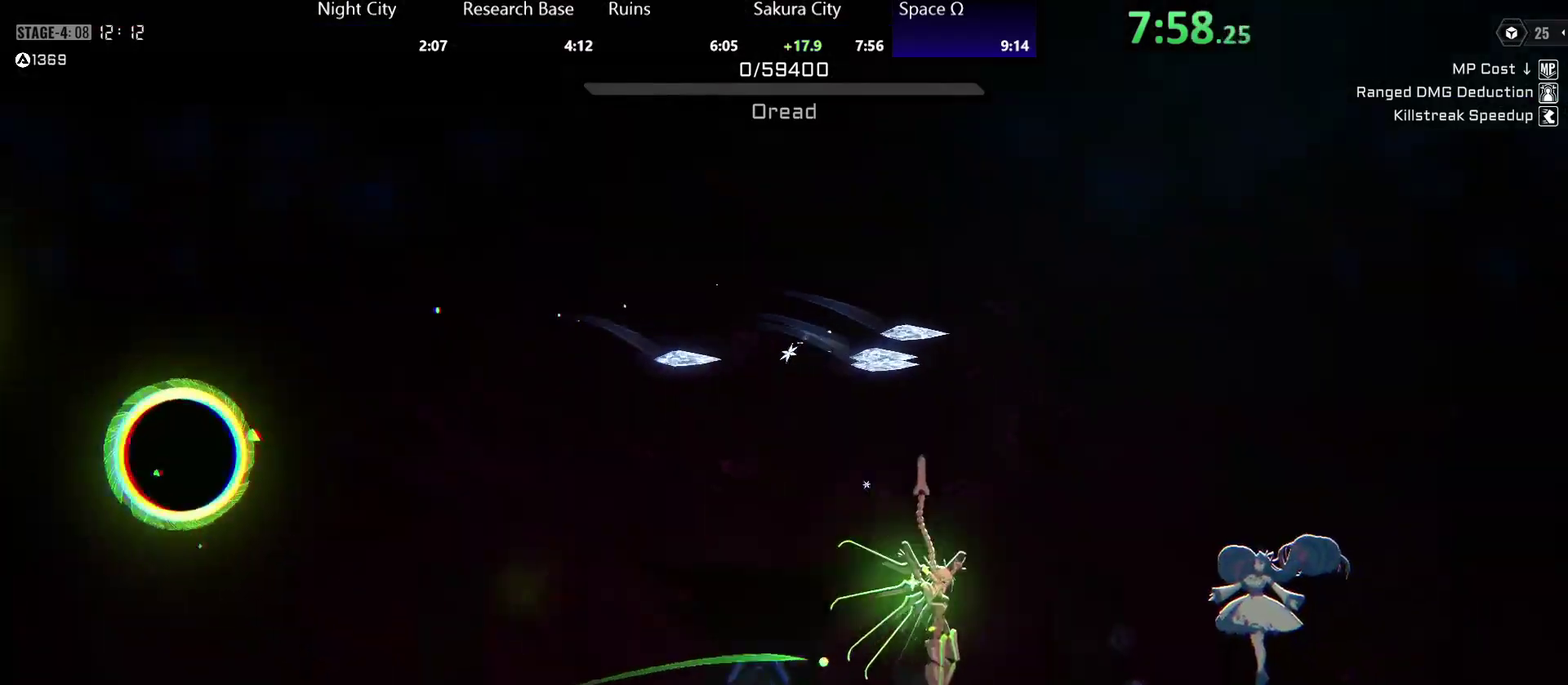
{"buttons": [], "left_stick": "center", "right_stick": "center", "button_events": []}
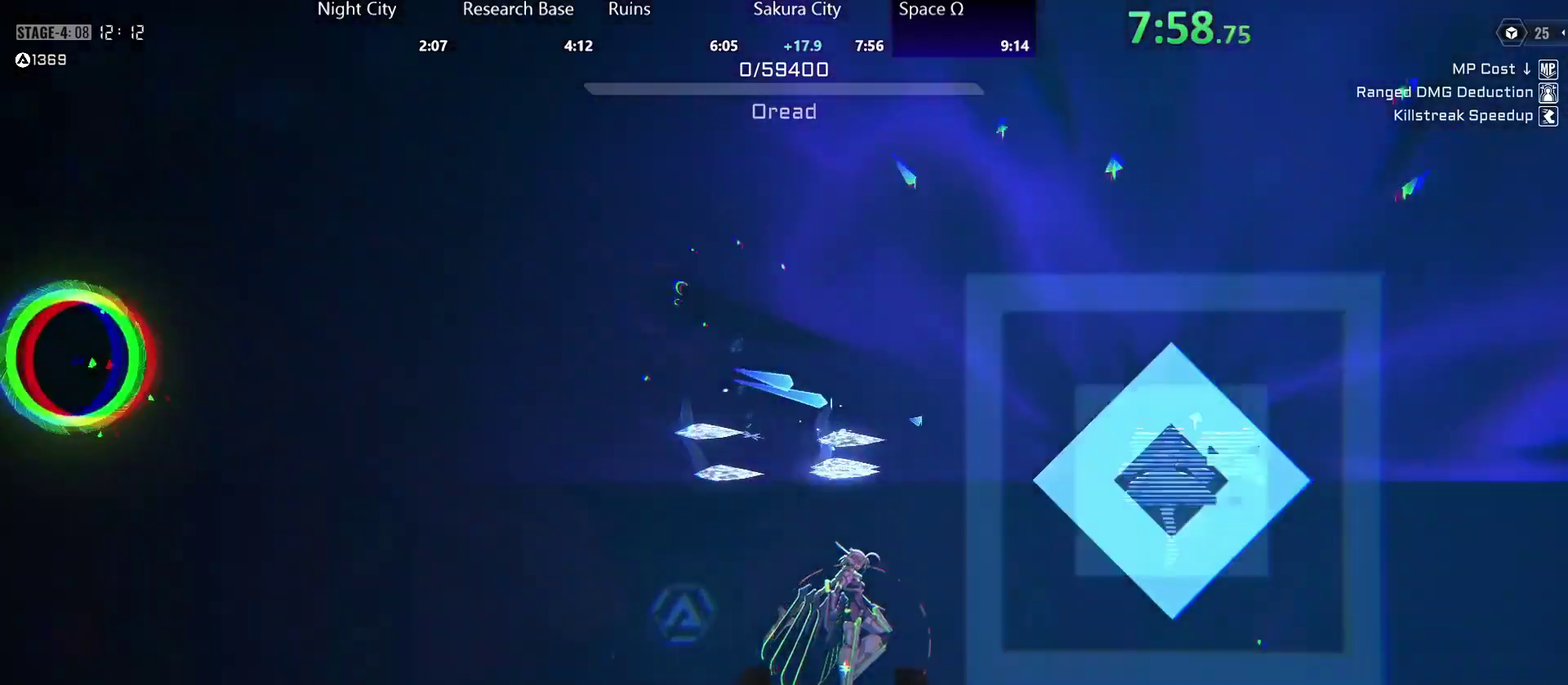
{"buttons": [], "left_stick": "center", "right_stick": "center", "button_events": []}
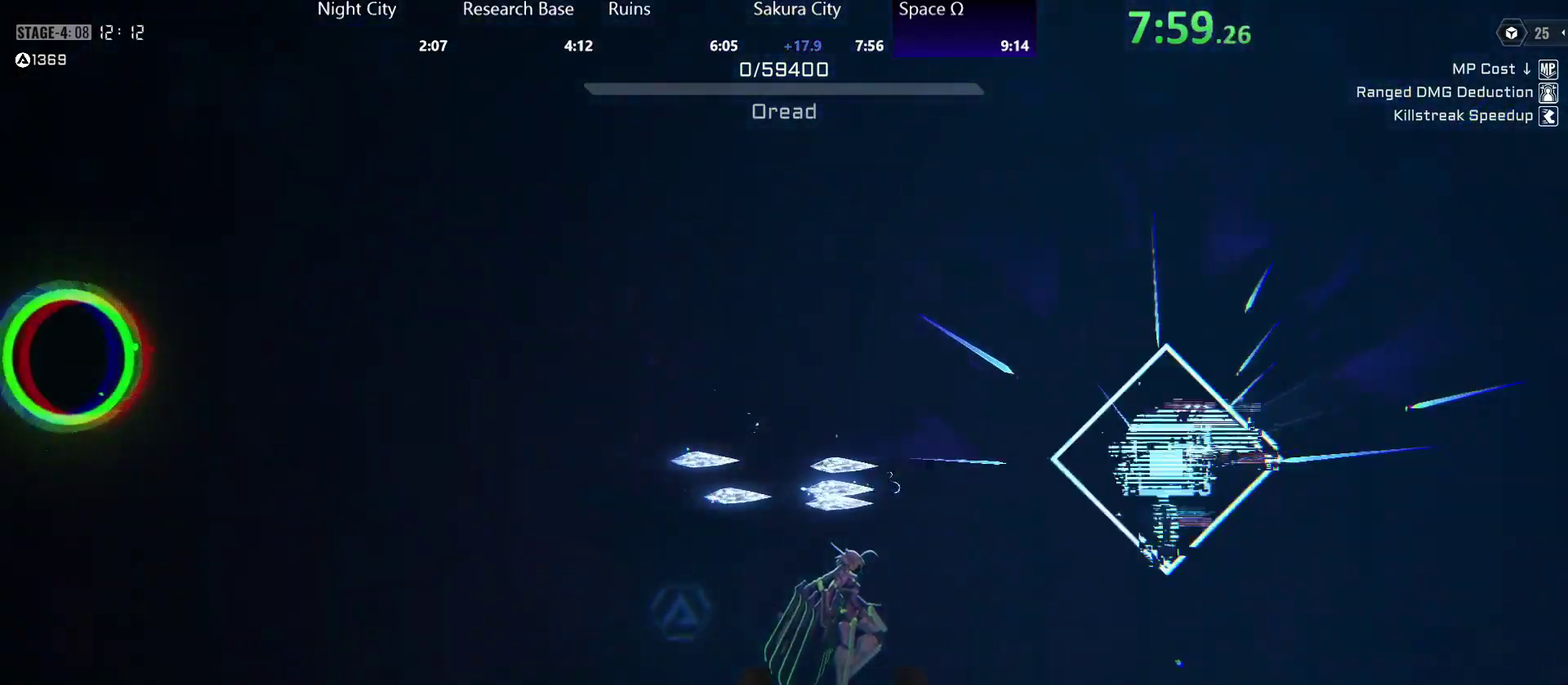
{"buttons": [], "left_stick": "center", "right_stick": "center", "button_events": []}
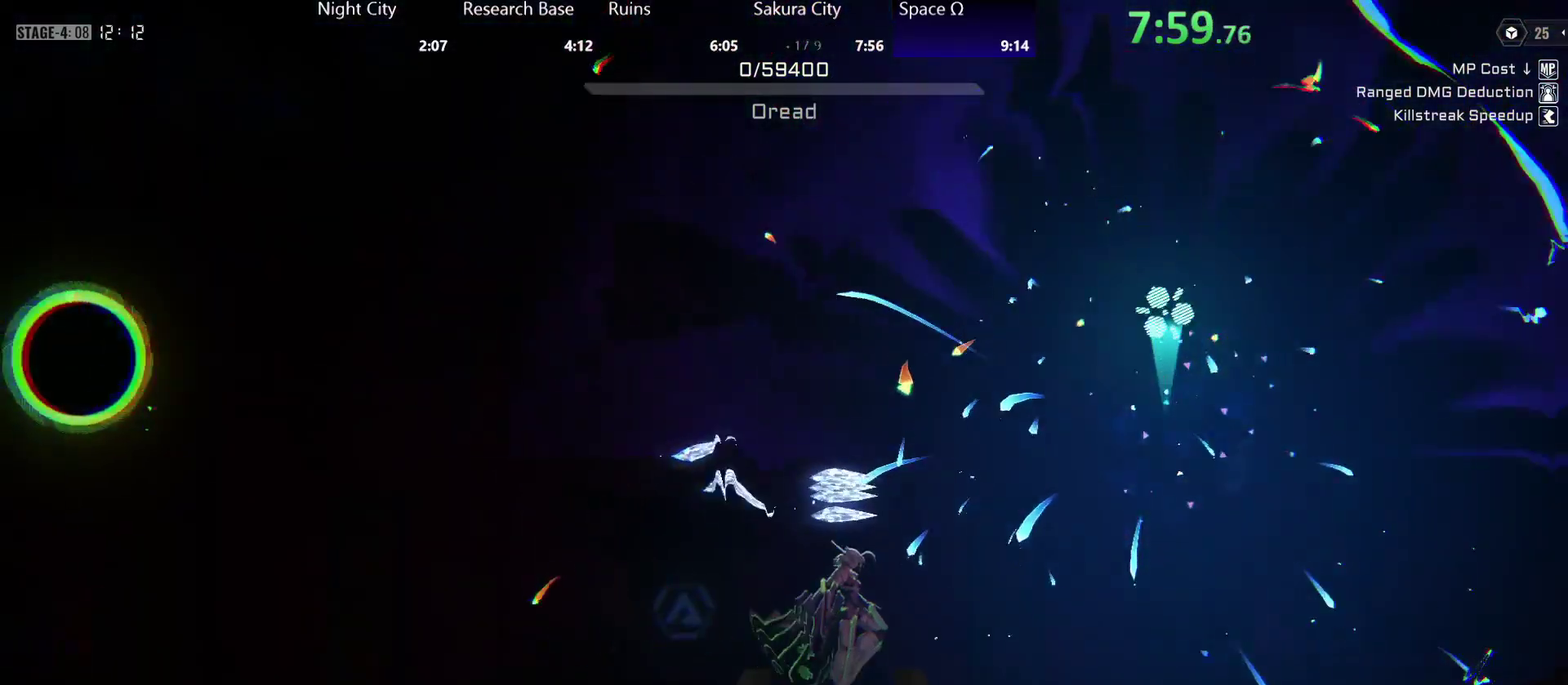
{"buttons": [], "left_stick": "center", "right_stick": "center", "button_events": []}
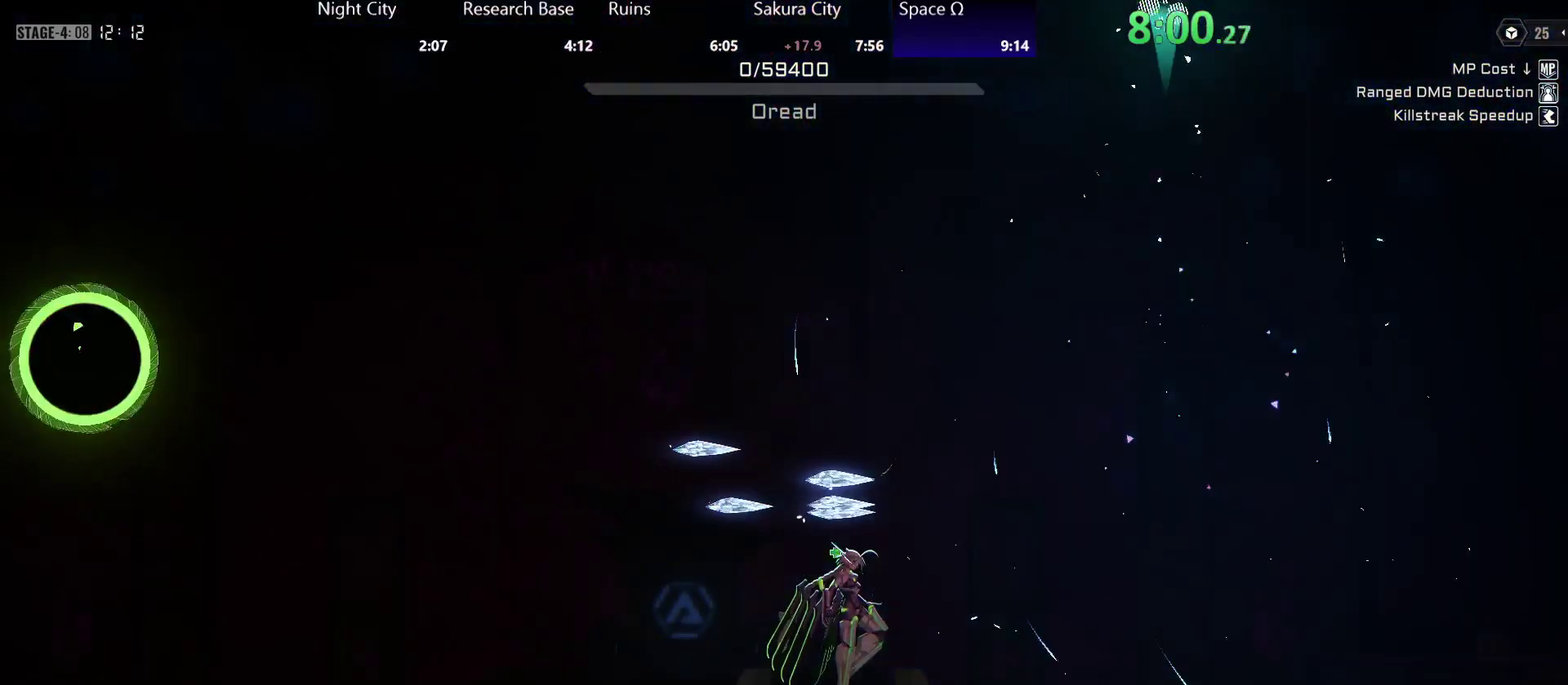
{"buttons": [], "left_stick": "center", "right_stick": "center", "button_events": []}
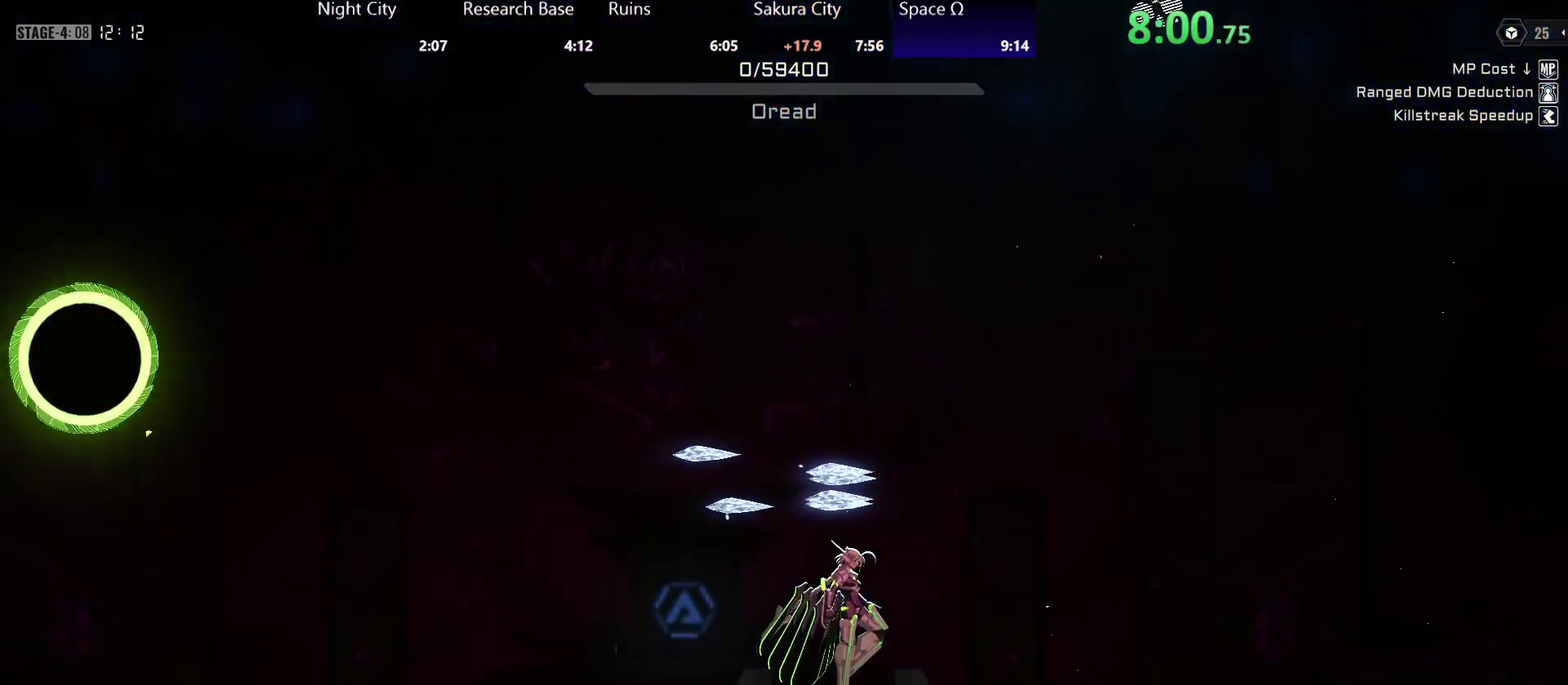
{"buttons": [], "left_stick": "center", "right_stick": "center", "button_events": []}
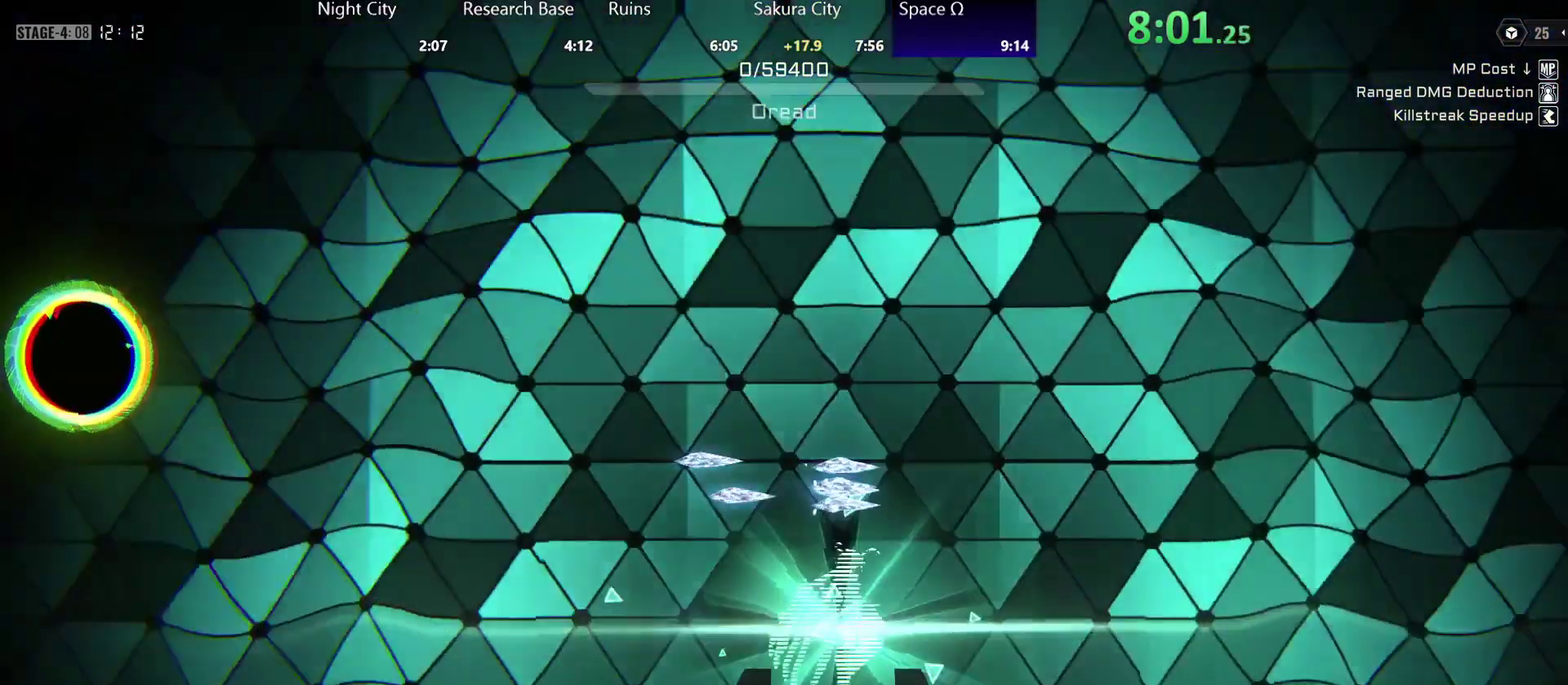
{"buttons": [], "left_stick": "center", "right_stick": "center", "button_events": []}
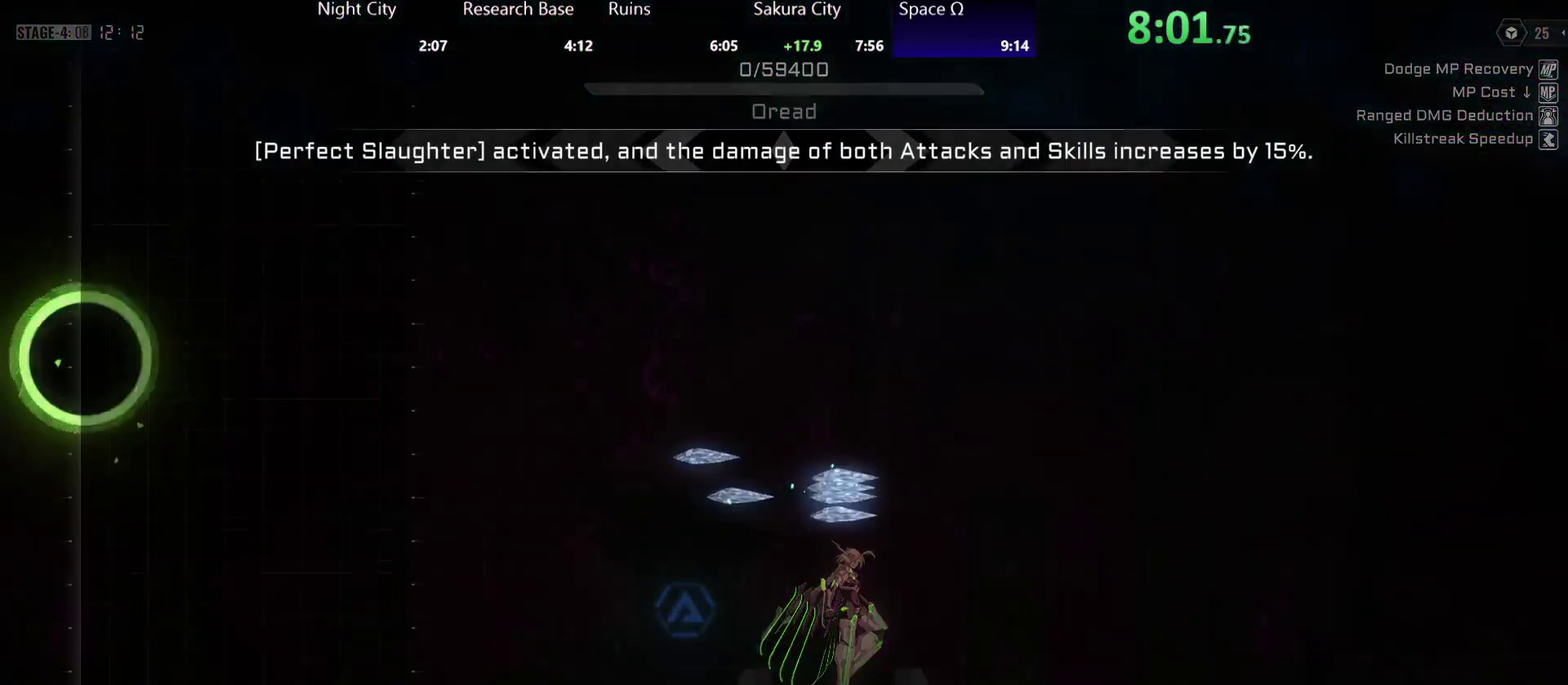
{"buttons": [], "left_stick": "center", "right_stick": "center", "button_events": [[167, "A", "down"], [233, "A", "up"], [300, "A", "down"], [350, "A", "up"], [417, "A", "down"], [467, "A", "up"]]}
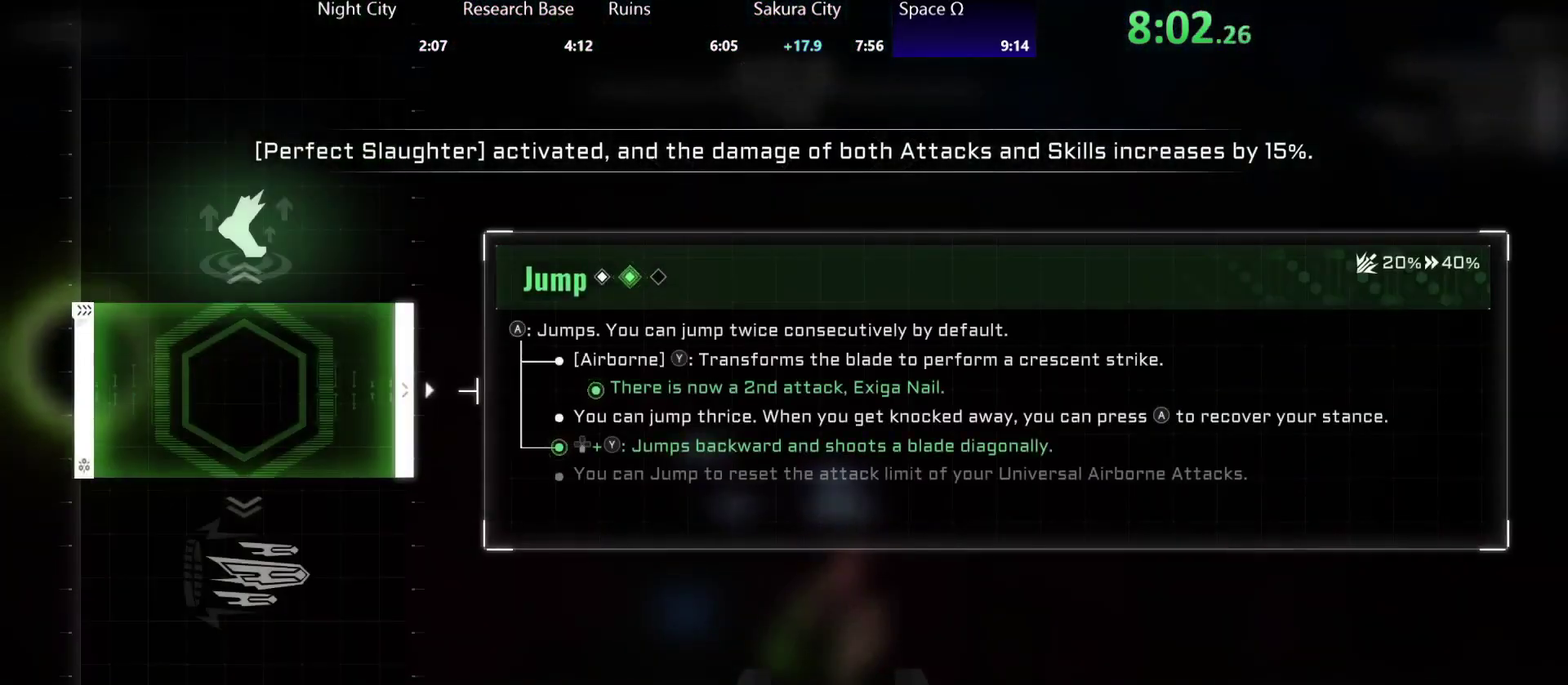
{"buttons": [], "left_stick": "center", "right_stick": "center", "button_events": [[33, "A", "down"], [83, "A", "up"], [150, "A", "down"], [200, "A", "up"], [267, "A", "down"], [317, "A", "up"]]}
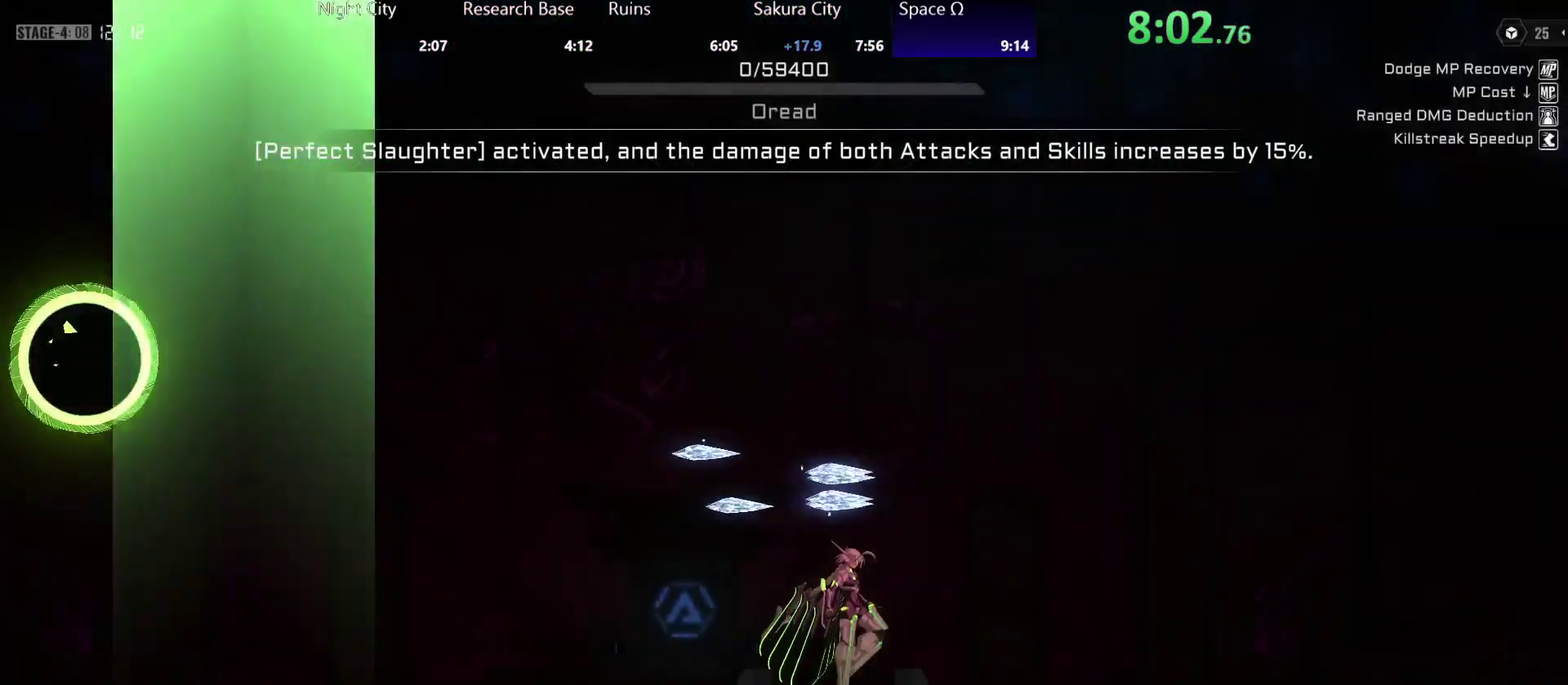
{"buttons": [], "left_stick": "center", "right_stick": "center", "button_events": []}
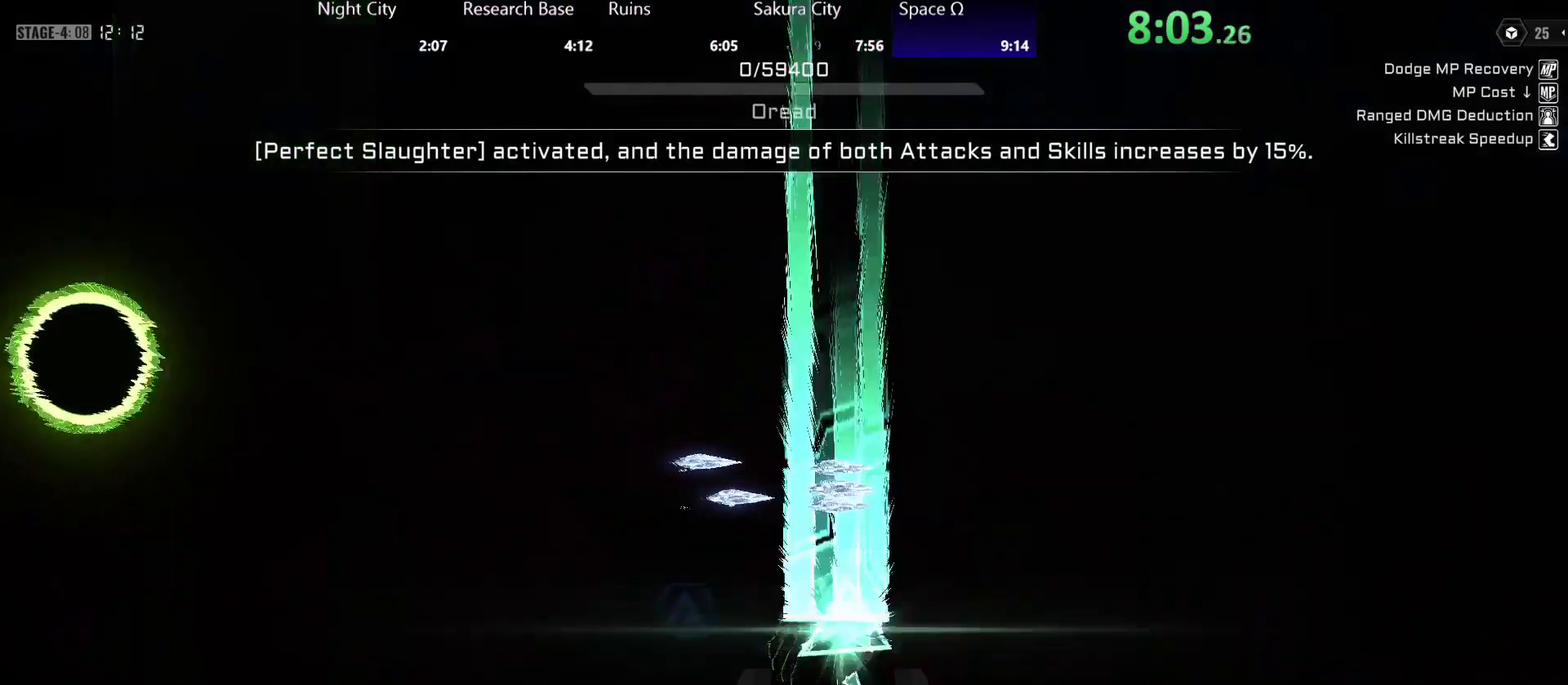
{"buttons": [], "left_stick": "center", "right_stick": "center", "button_events": []}
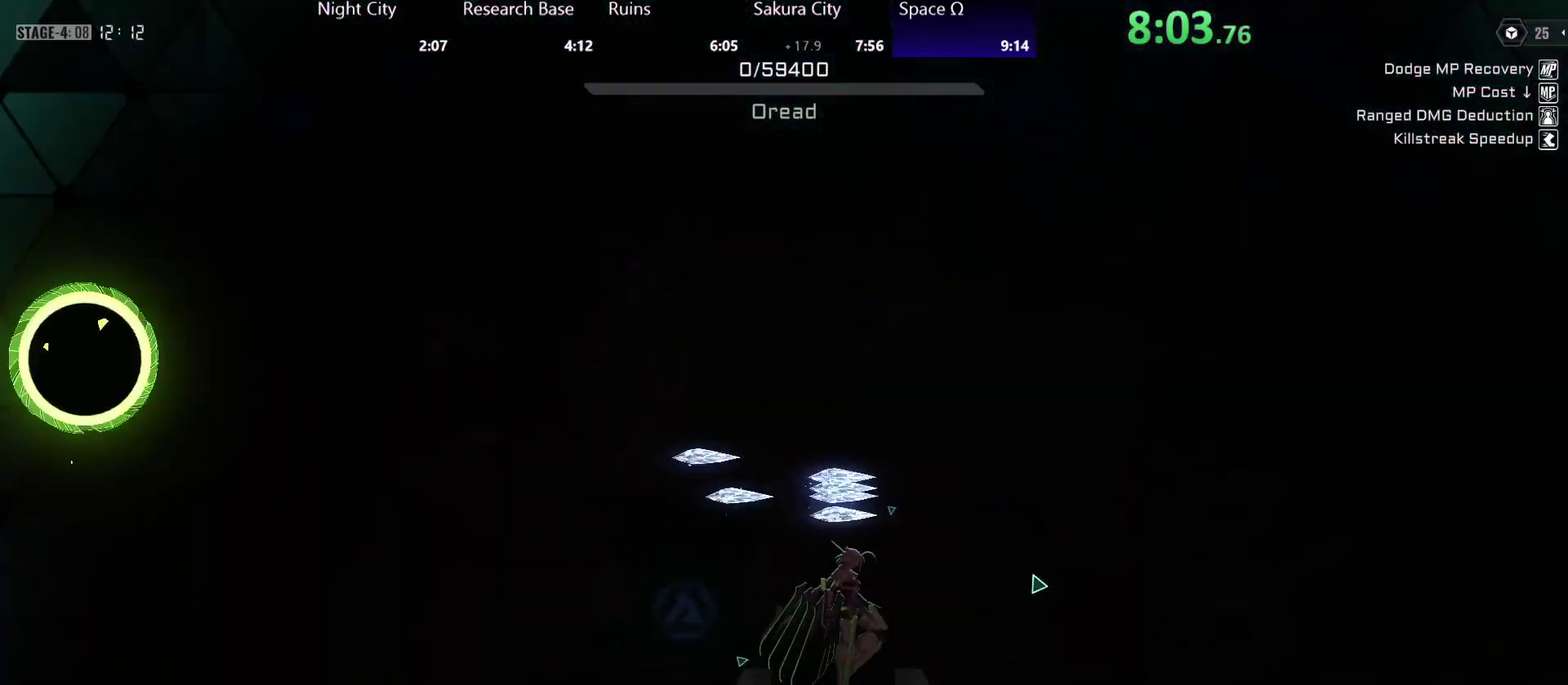
{"buttons": [], "left_stick": "center", "right_stick": "center", "button_events": []}
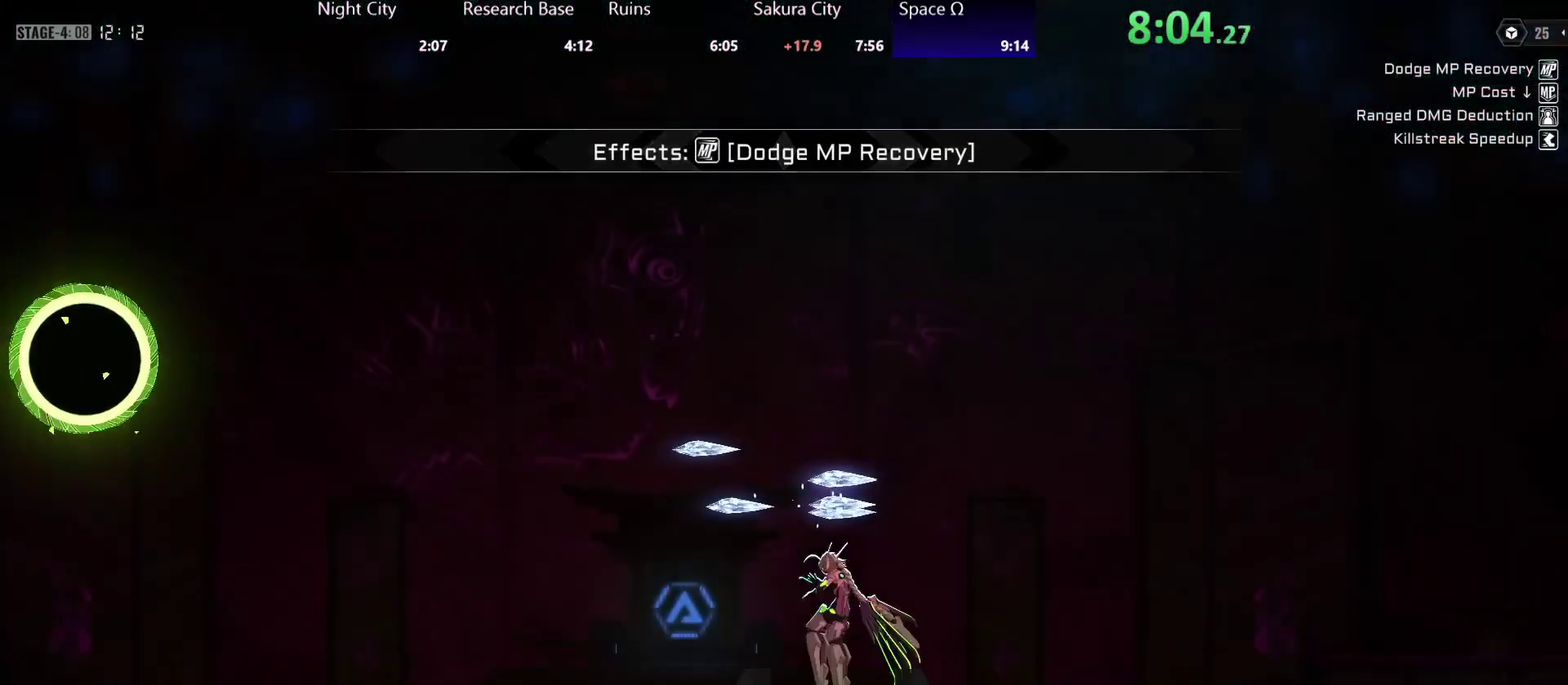
{"buttons": [], "left_stick": "center", "right_stick": "center", "button_events": []}
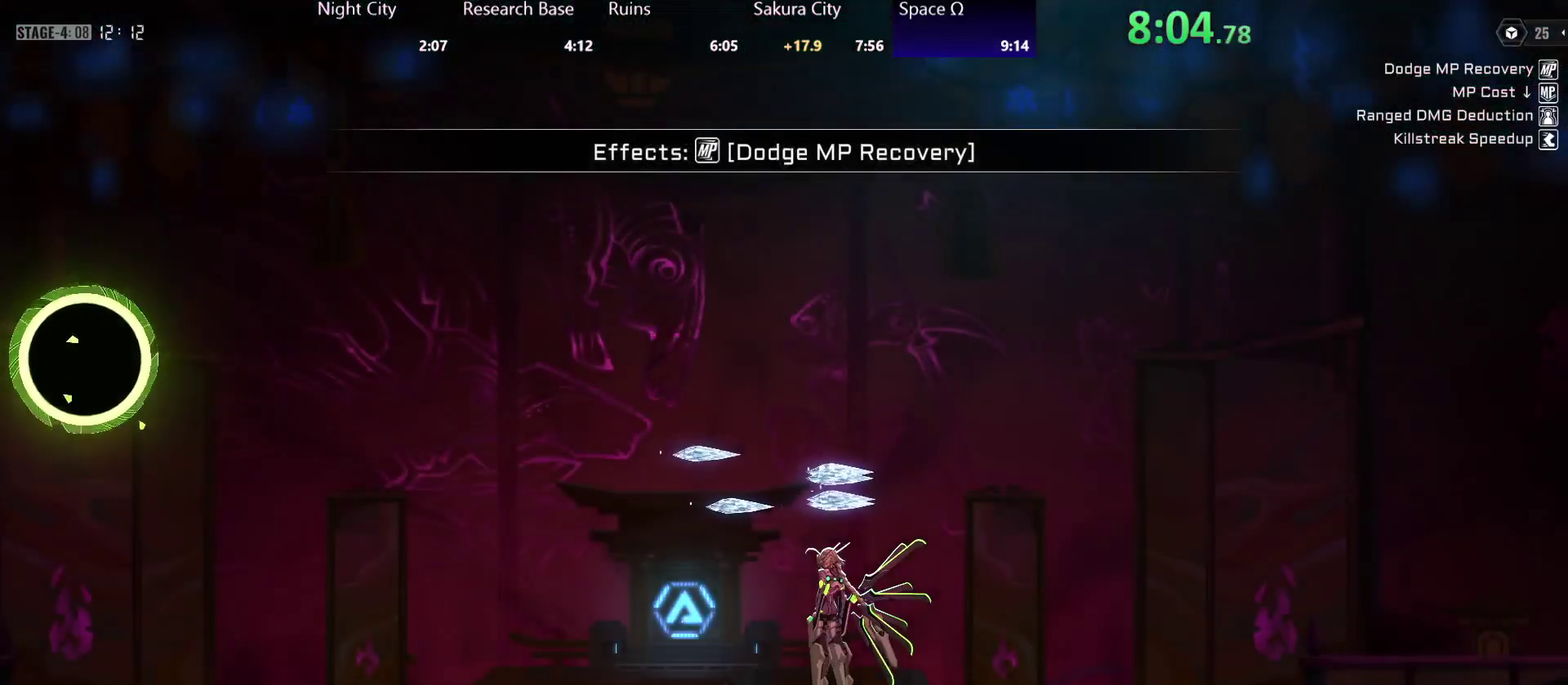
{"buttons": [], "left_stick": "center", "right_stick": "center", "button_events": []}
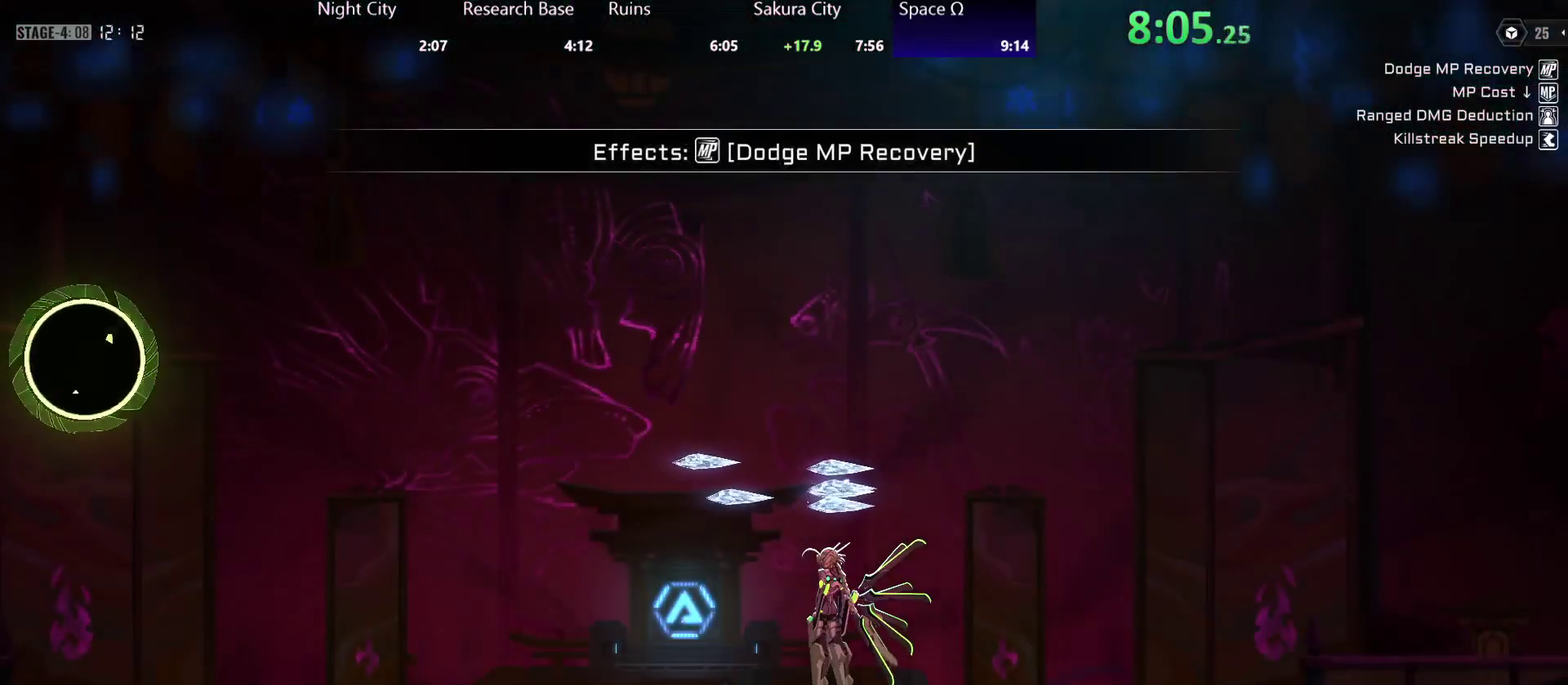
{"buttons": [], "left_stick": "center", "right_stick": "center", "button_events": []}
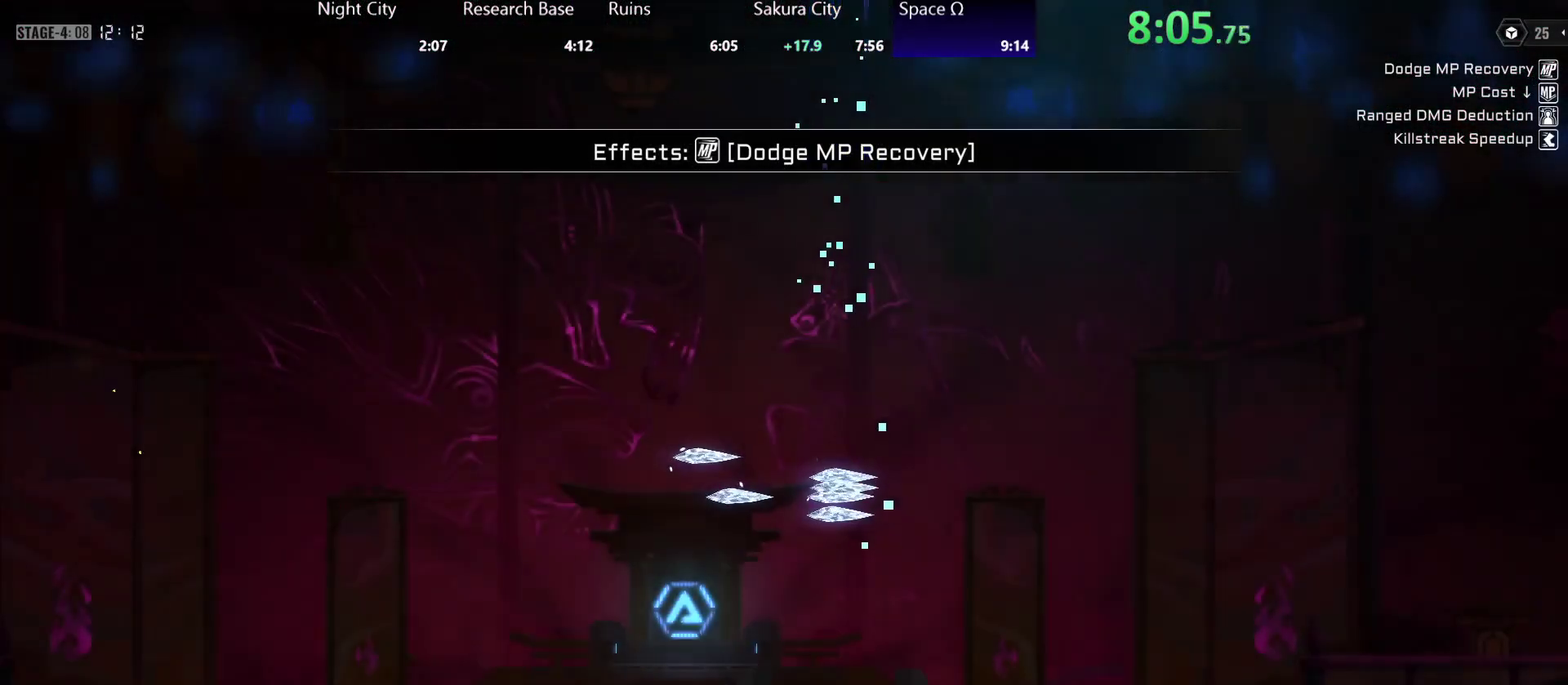
{"buttons": [], "left_stick": "center", "right_stick": "center", "button_events": []}
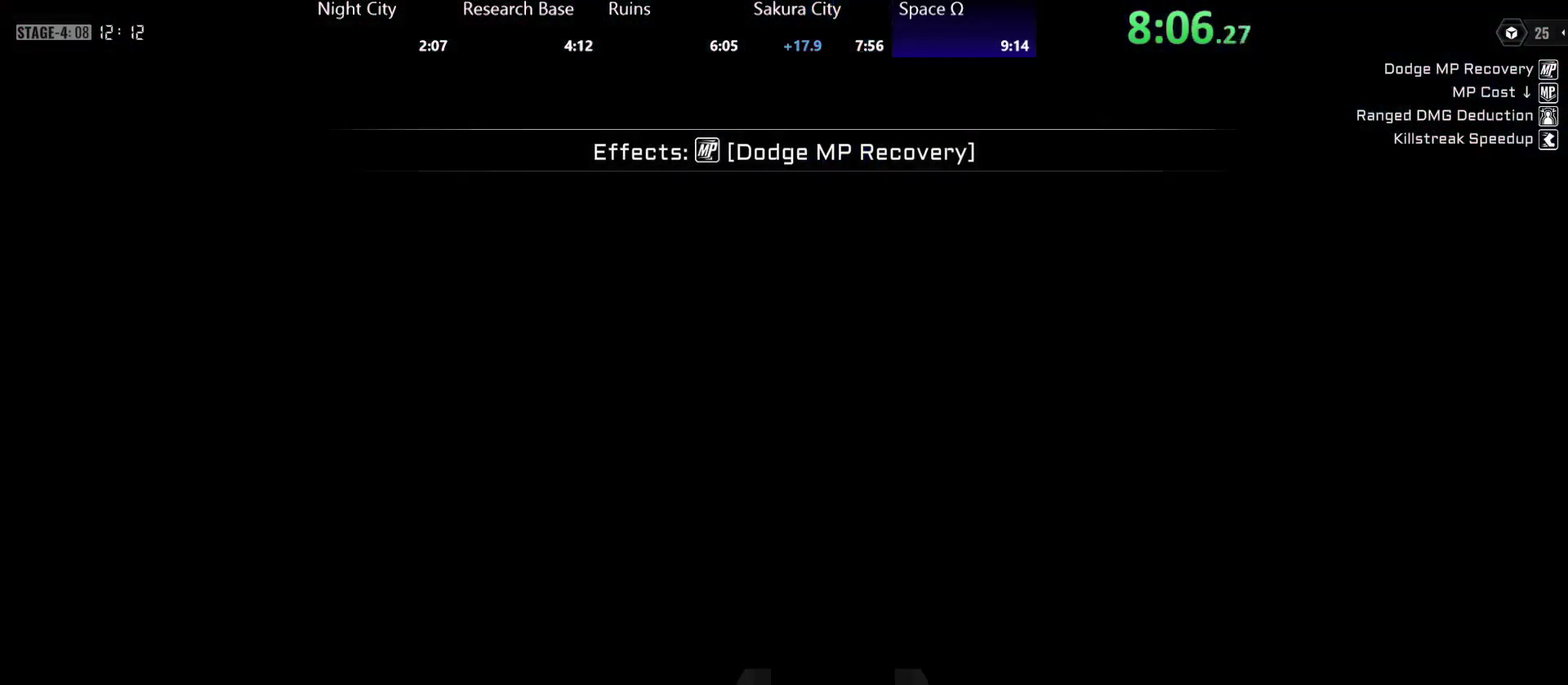
{"buttons": [], "left_stick": "right", "right_stick": "center", "button_events": []}
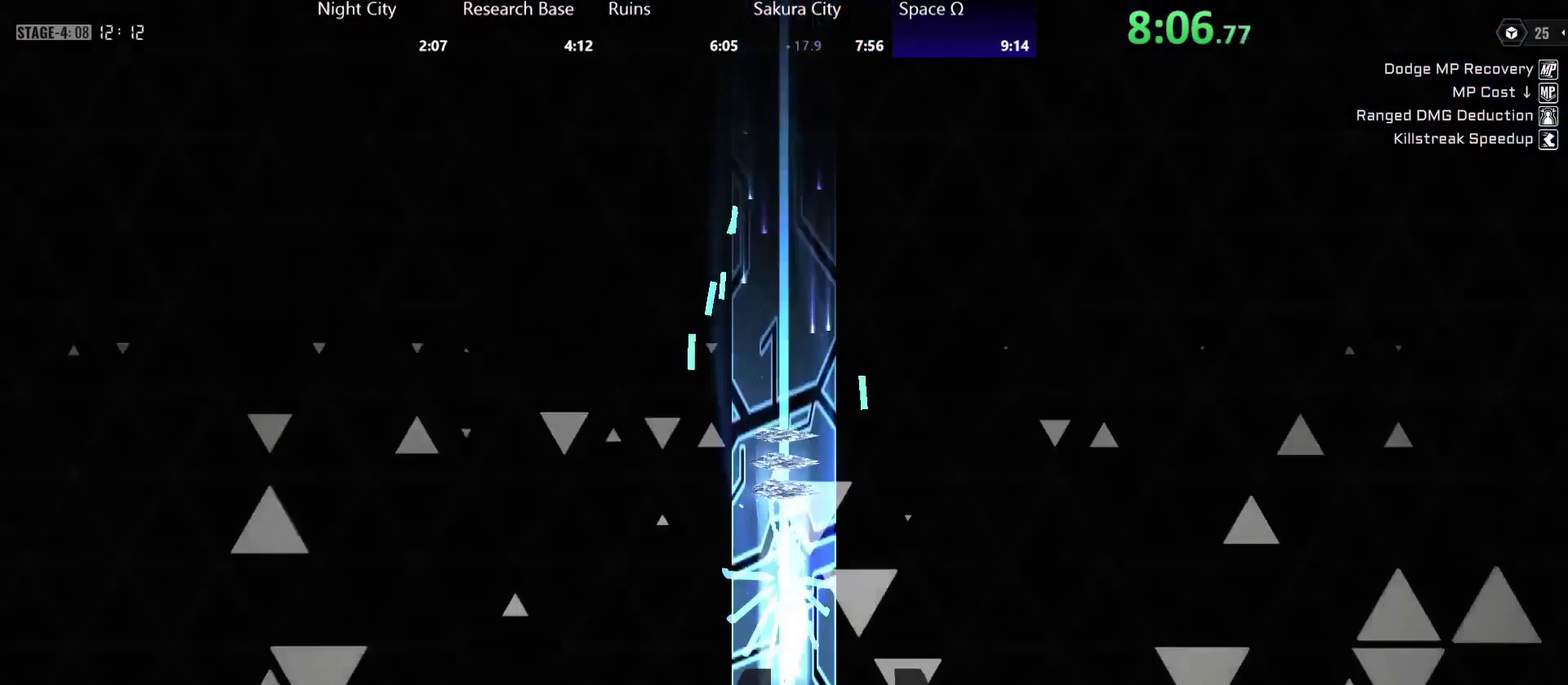
{"buttons": ["X"], "left_stick": "center", "right_stick": "center", "button_events": [[233, "X", "down"], [283, "X", "up"], [350, "X", "down"]]}
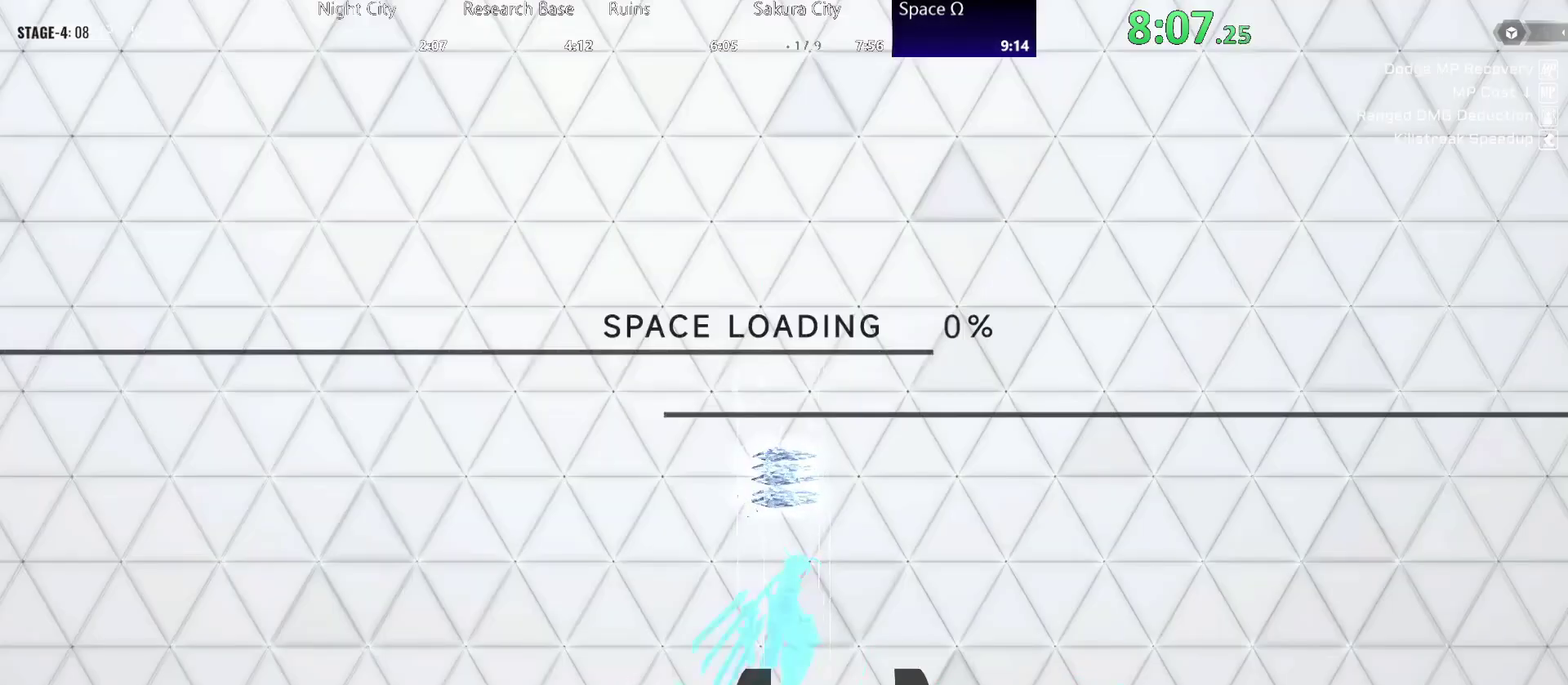
{"buttons": [], "left_stick": "center", "right_stick": "center", "button_events": [[17, "X", "up"], [133, "X", "down"], [217, "X", "up"]]}
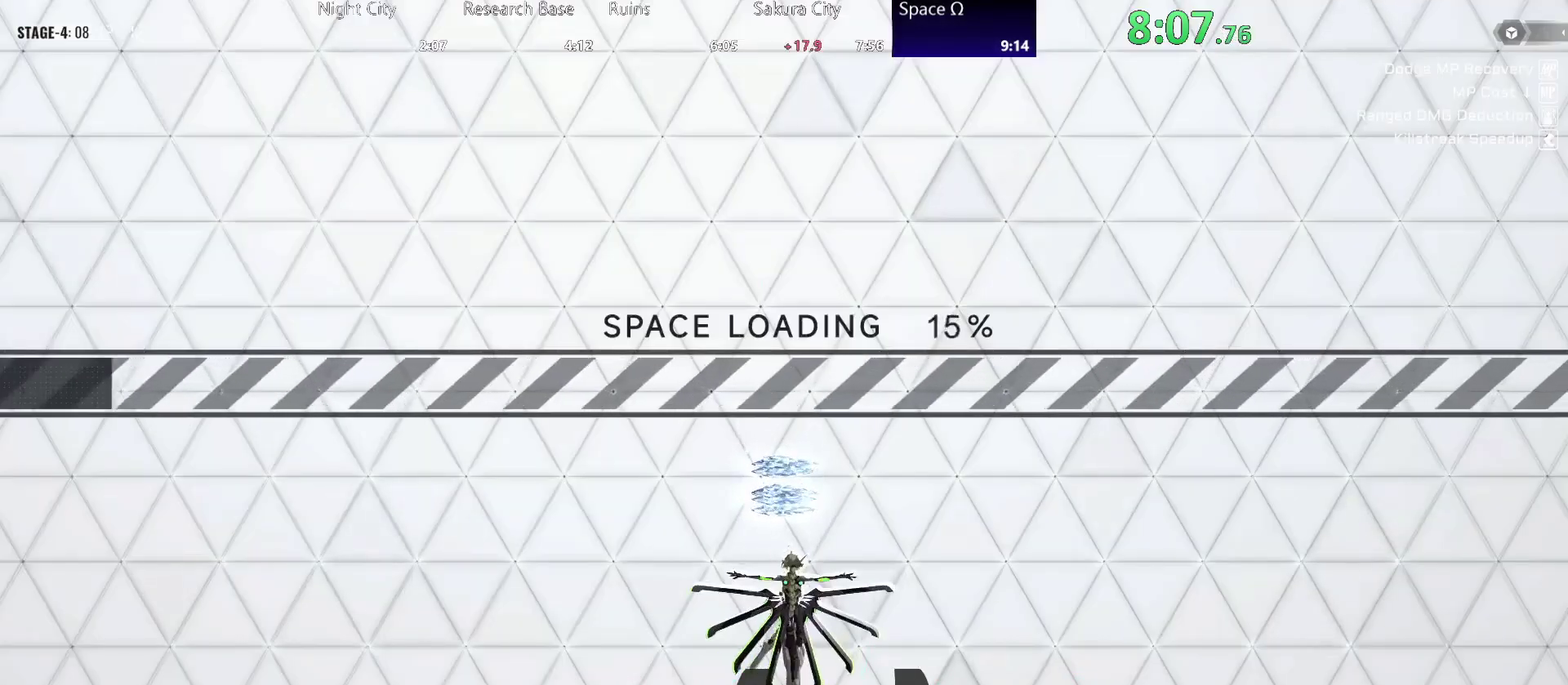
{"buttons": ["X"], "left_stick": "center", "right_stick": "center", "button_events": [[267, "X", "down"]]}
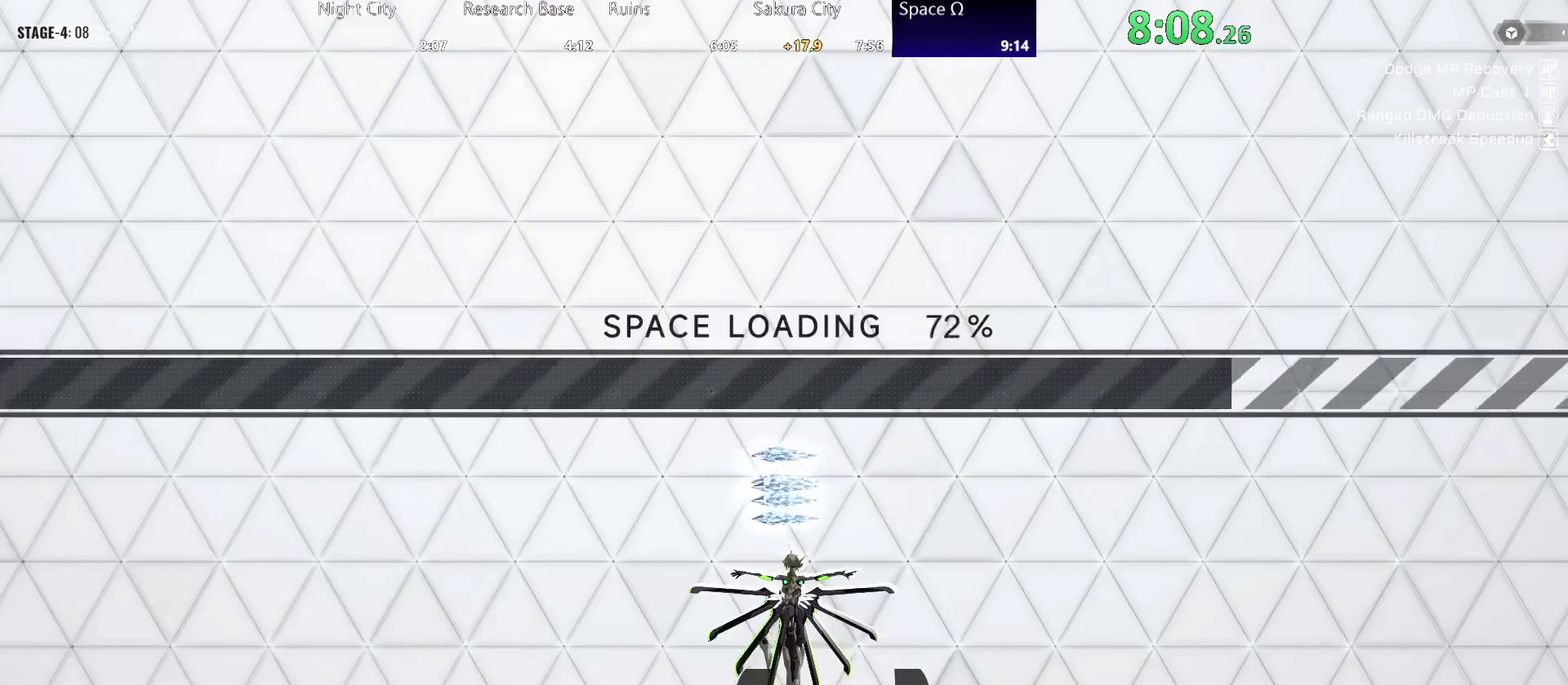
{"buttons": [], "left_stick": "center", "right_stick": "center", "button_events": [[33, "X", "up"]]}
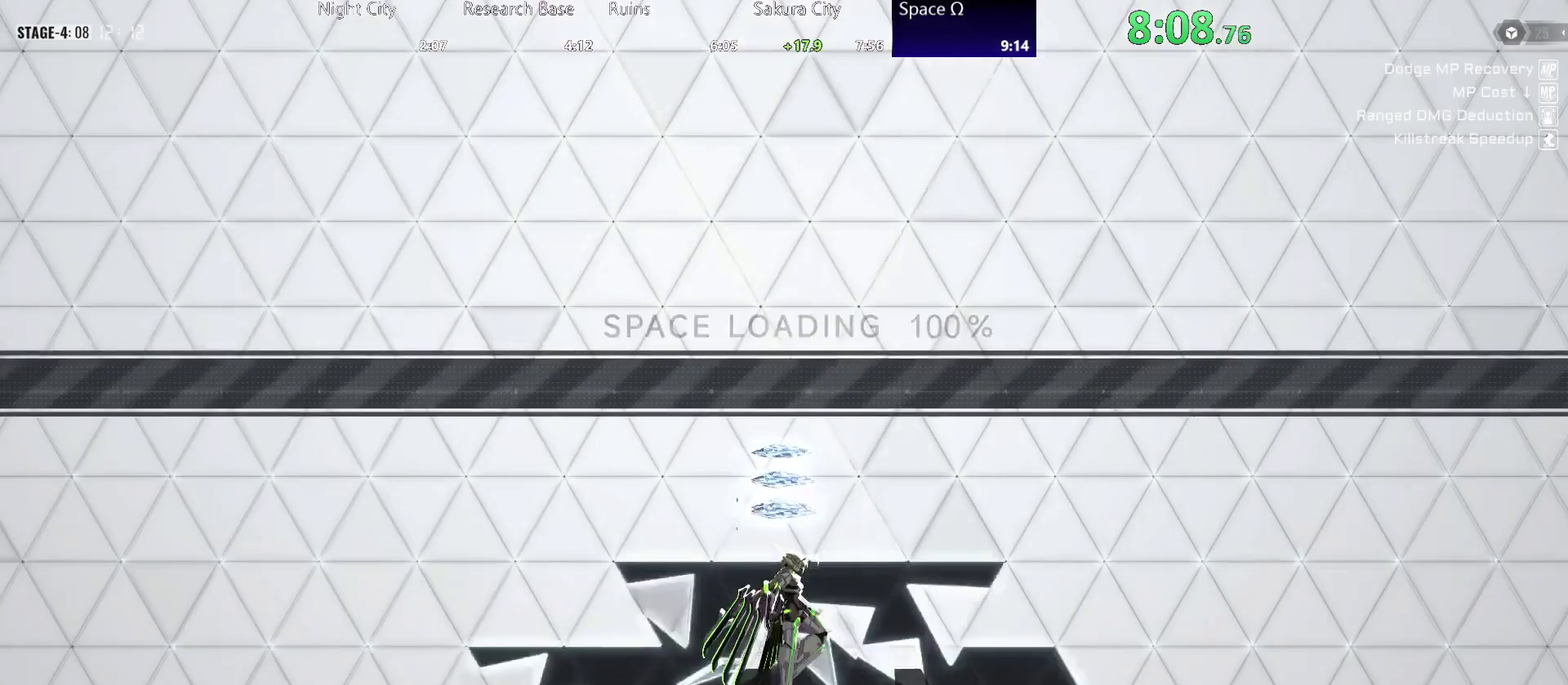
{"buttons": [], "left_stick": "center", "right_stick": "center", "button_events": []}
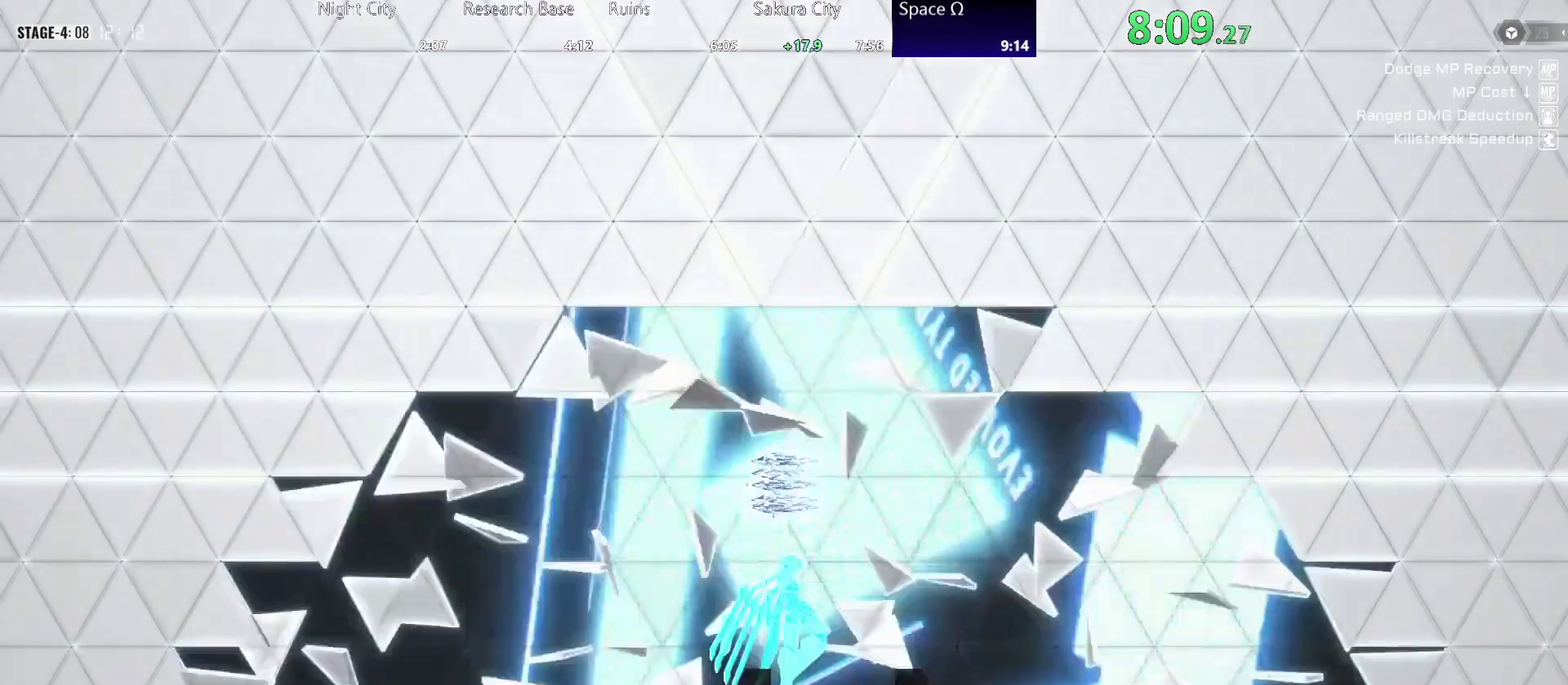
{"buttons": [], "left_stick": "center", "right_stick": "center", "button_events": []}